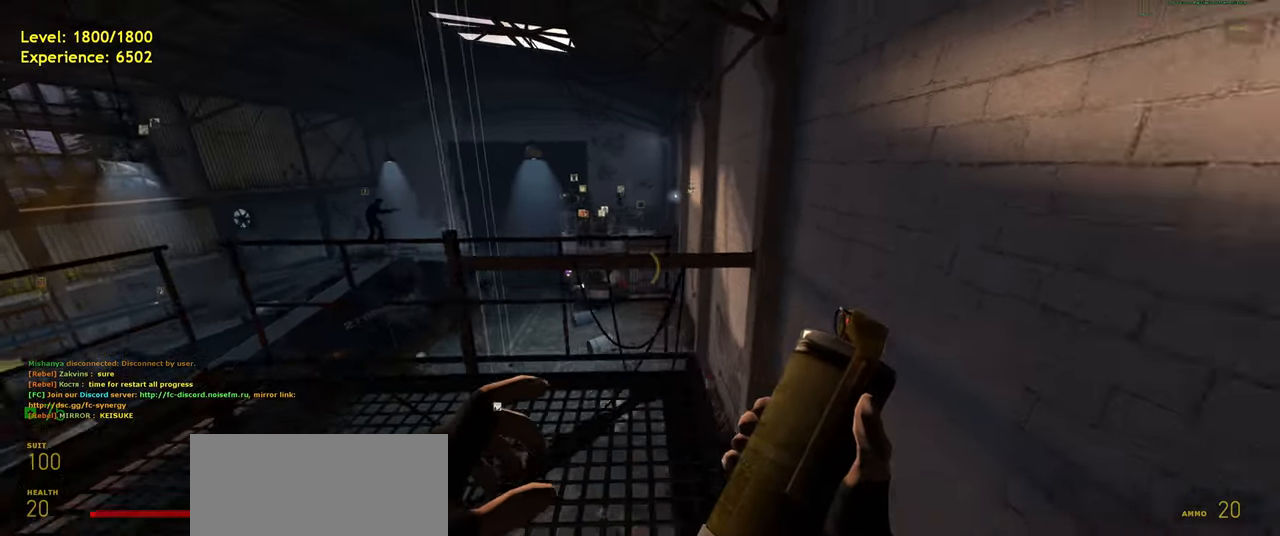
Gameplay with keyboard and mouse; each line is a JSON object with the keys and mouse buttons held at the frame after it. "events" lists presses ("down") and releases ("up") of "a", "ctrl", "d", "e", "f", "q", "r", "s", "shift", "space", "tab", "w", "mouse_left", "mouse_wheel", "mouse_right", "mouse_mb4" and "mouse_mb5" between this image and that frame as [ms after this image, input, new state], when the widget could be followed in between. "mouse_left", "mouse_wheel", "mouse_right", "mouse_mb4", "mouse_mb5" = the "left", "wheel", "right", "mb4", "mb5" buttons of the "mouse" list. No other keys are recorded. "wheel" means that the mouse wheel is clicked or scrolled. Mouse movement is not recorded.
{"keys": ["a", "d", "w"], "mouse": [], "events": [[80, "s", "up"], [300, "w", "down"], [500, "d", "down"]]}
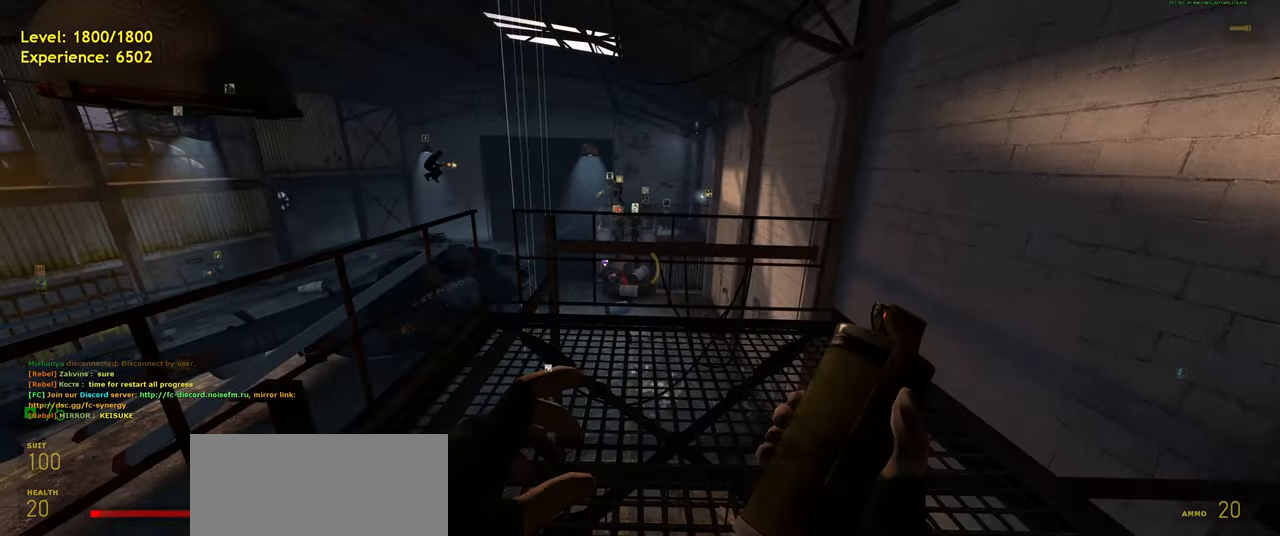
{"keys": ["a", "s"], "mouse": [], "events": [[40, "a", "up"], [120, "w", "up"], [300, "s", "down"], [440, "a", "down"], [480, "d", "up"]]}
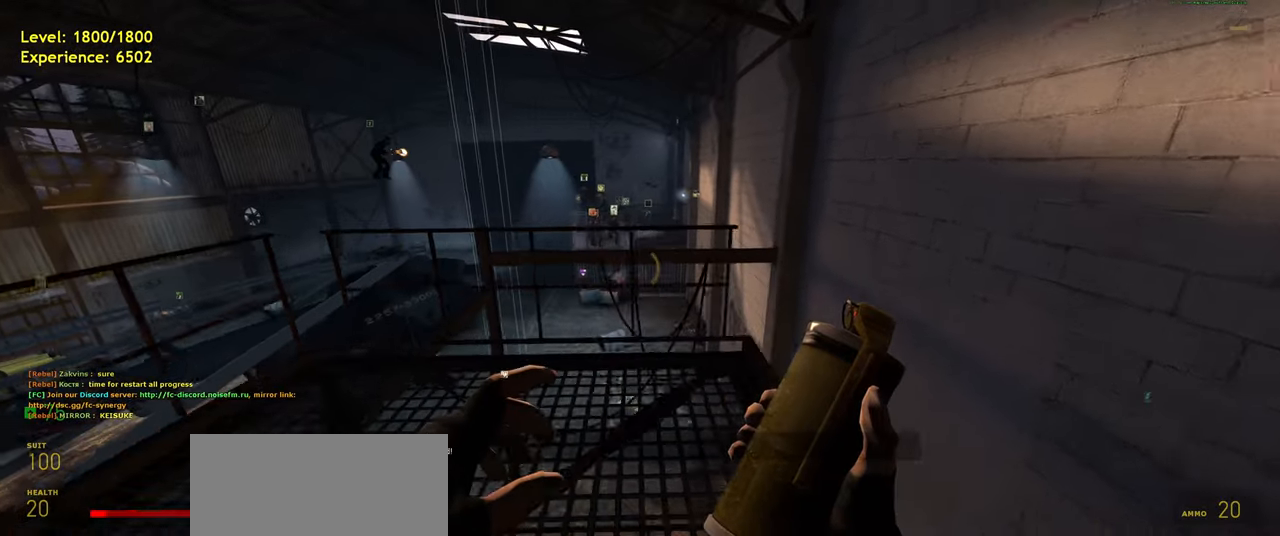
{"keys": ["w"], "mouse": [], "events": [[120, "s", "up"], [340, "w", "down"], [380, "a", "up"]]}
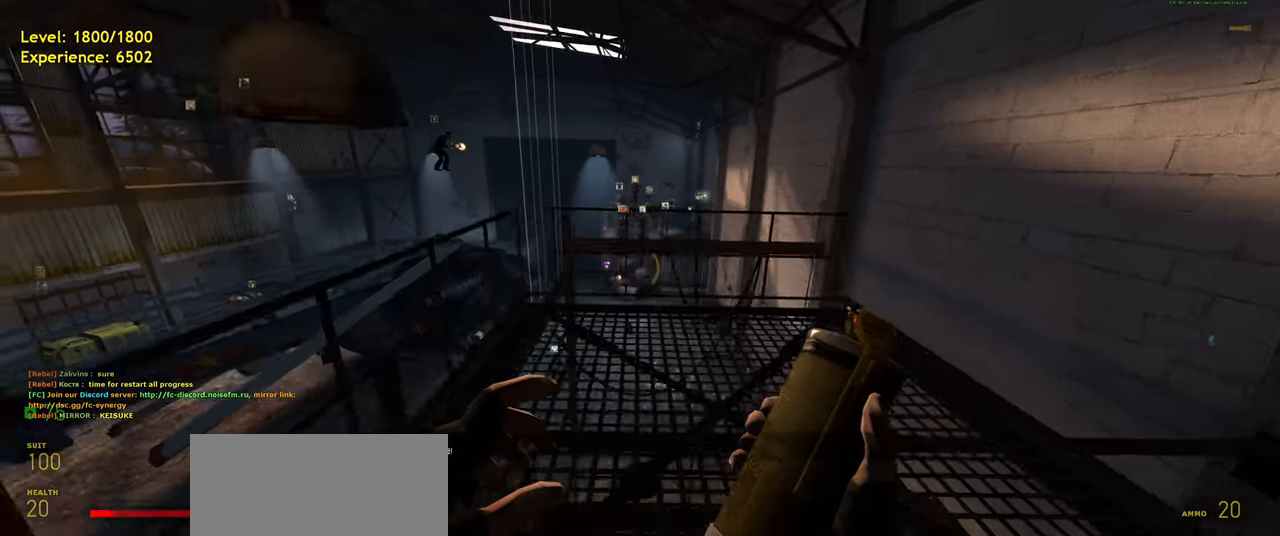
{"keys": ["a", "s", "shift"], "mouse": [], "events": [[20, "shift", "down"], [140, "d", "down"], [220, "w", "up"], [320, "s", "down"], [440, "d", "up"], [500, "a", "down"]]}
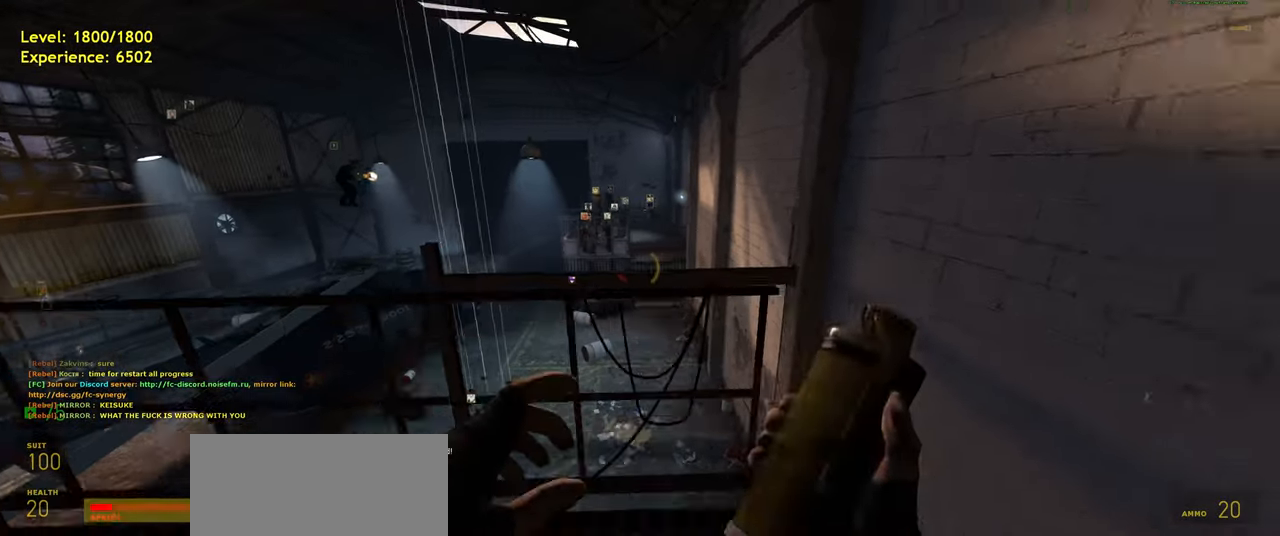
{"keys": ["shift", "w"], "mouse": [], "events": [[140, "s", "up"], [320, "w", "down"], [380, "a", "up"]]}
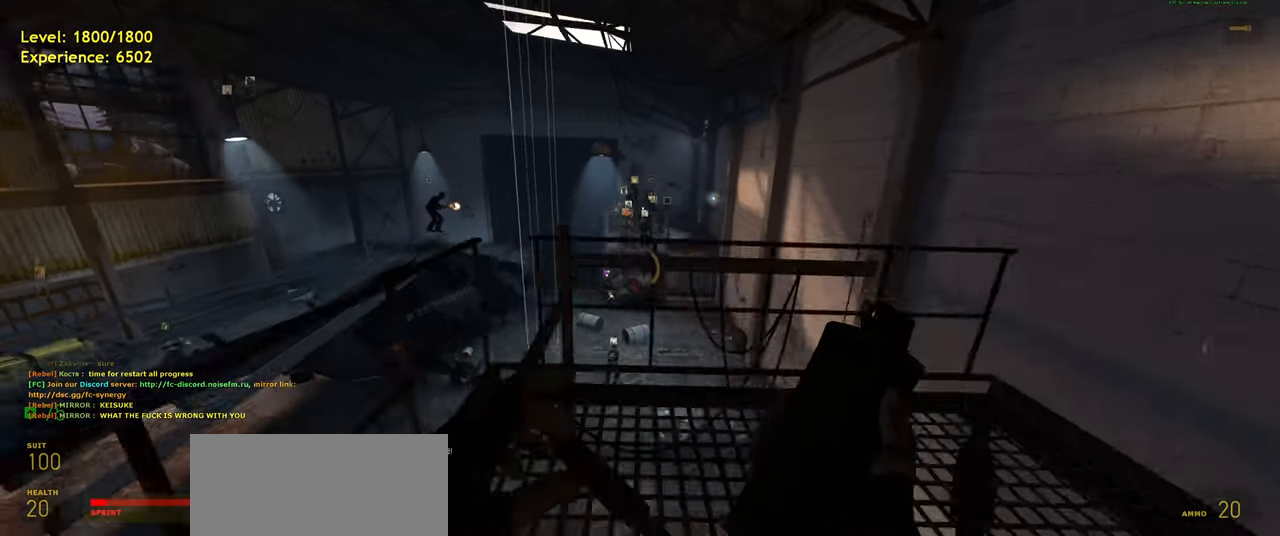
{"keys": ["a", "s", "shift"], "mouse": [], "events": [[40, "d", "down"], [120, "w", "up"], [220, "s", "down"], [380, "d", "up"], [420, "a", "down"]]}
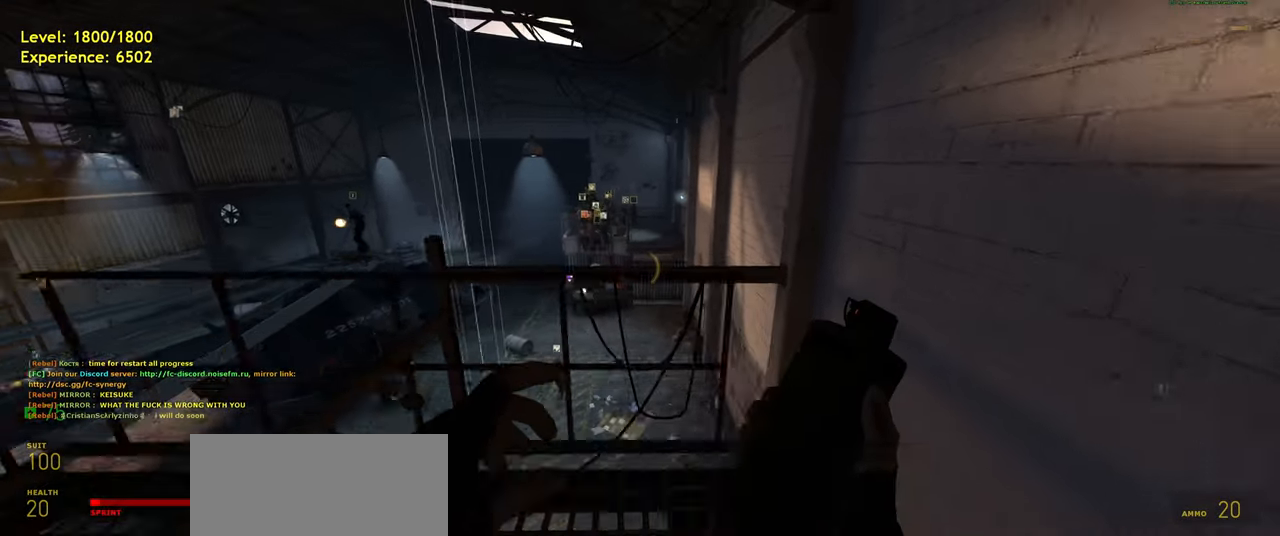
{"keys": ["d", "shift", "w"], "mouse": [], "events": [[100, "s", "up"], [300, "w", "down"], [380, "a", "up"], [420, "d", "down"]]}
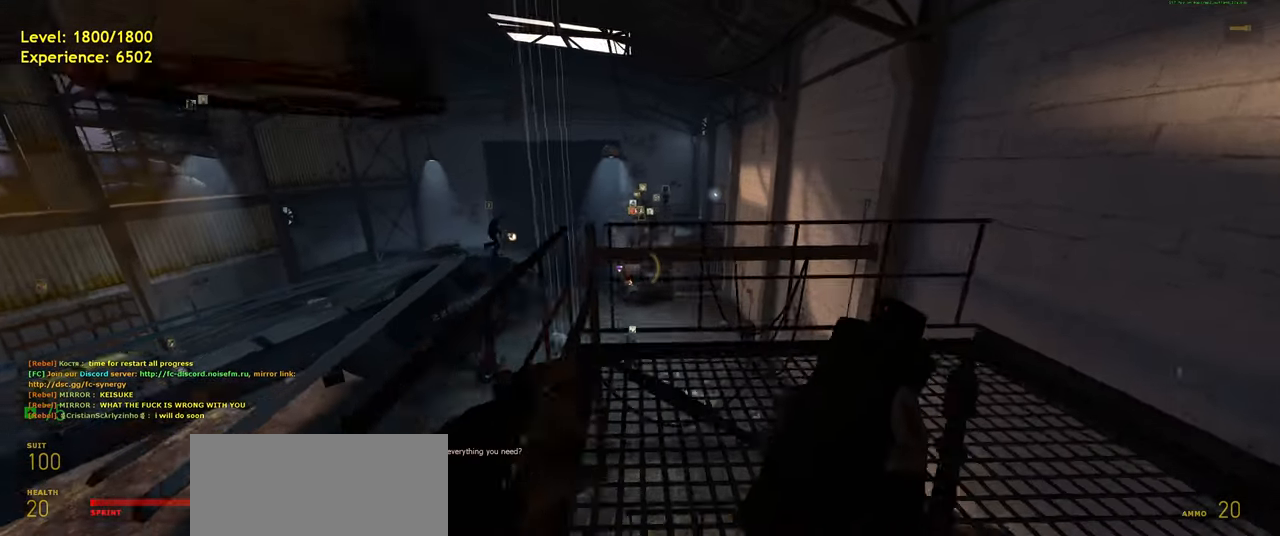
{"keys": ["a", "s"], "mouse": [], "events": [[80, "w", "up"], [180, "s", "down"], [200, "shift", "up"], [320, "d", "up"], [360, "a", "down"]]}
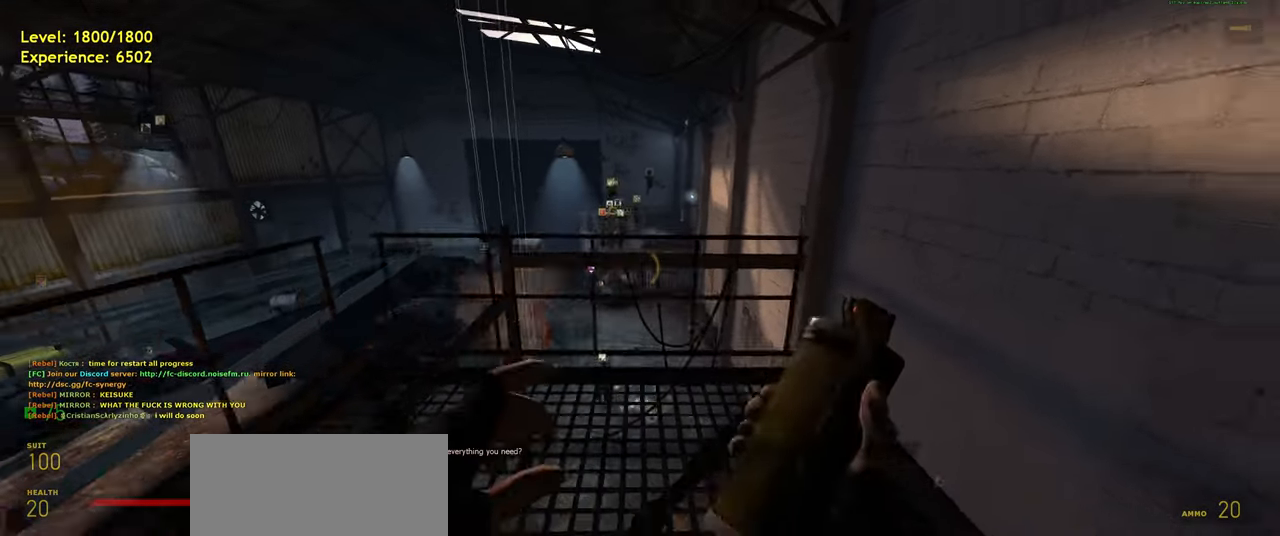
{"keys": ["w"], "mouse": [], "events": [[20, "s", "up"], [200, "w", "down"], [260, "a", "up"]]}
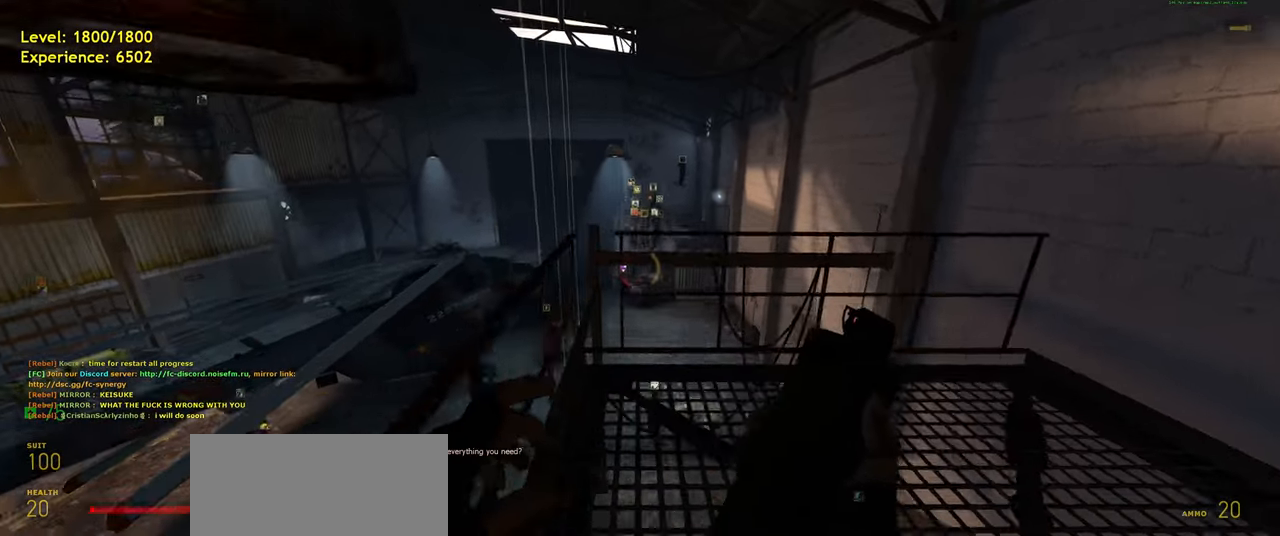
{"keys": ["s"], "mouse": [], "events": [[20, "d", "down"], [100, "w", "up"], [240, "s", "down"], [480, "d", "up"]]}
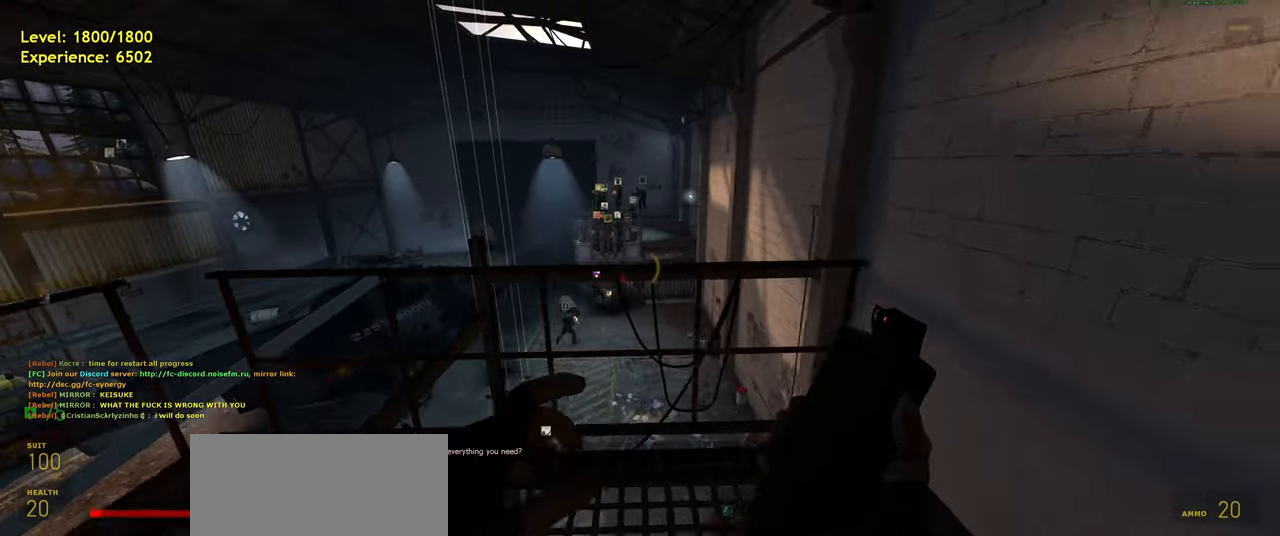
{"keys": ["w"], "mouse": [], "events": [[120, "a", "down"], [200, "s", "up"], [420, "w", "down"], [500, "a", "up"]]}
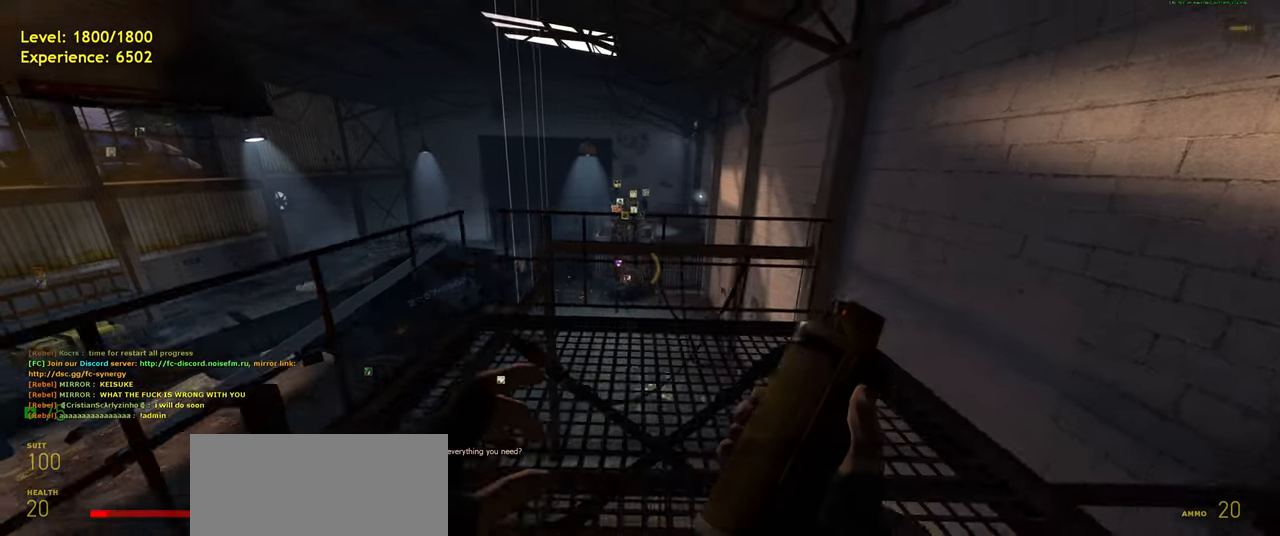
{"keys": ["d", "s"], "mouse": [], "events": [[120, "d", "down"], [340, "w", "up"], [440, "s", "down"]]}
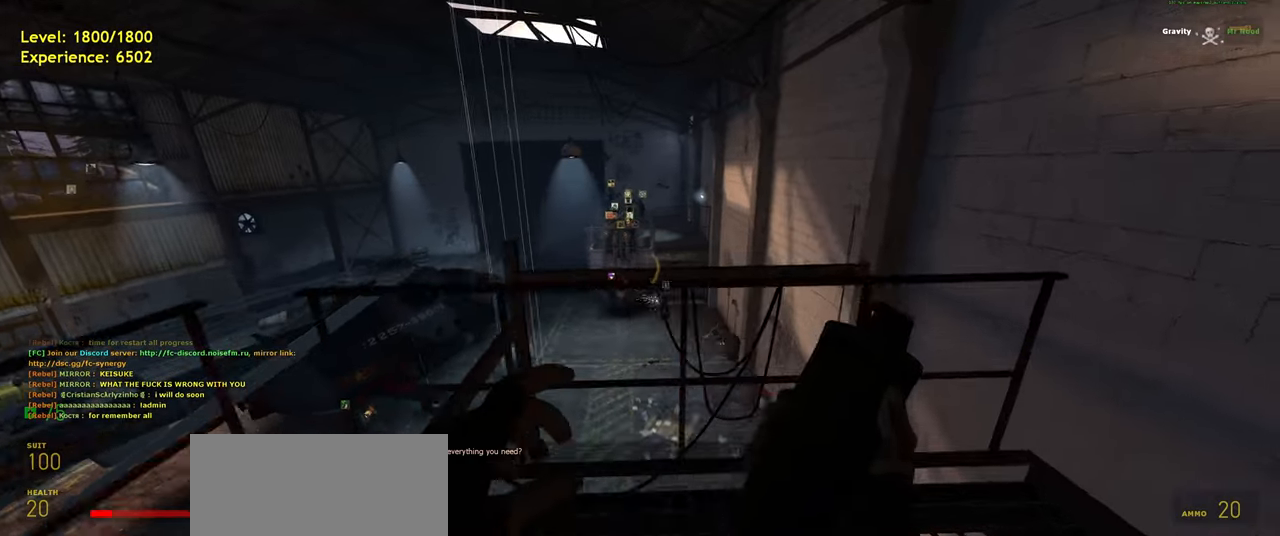
{"keys": ["w"], "mouse": [], "events": [[20, "shift", "down"], [100, "a", "down"], [140, "d", "up"], [220, "s", "up"], [380, "shift", "up"], [420, "w", "down"], [480, "a", "up"]]}
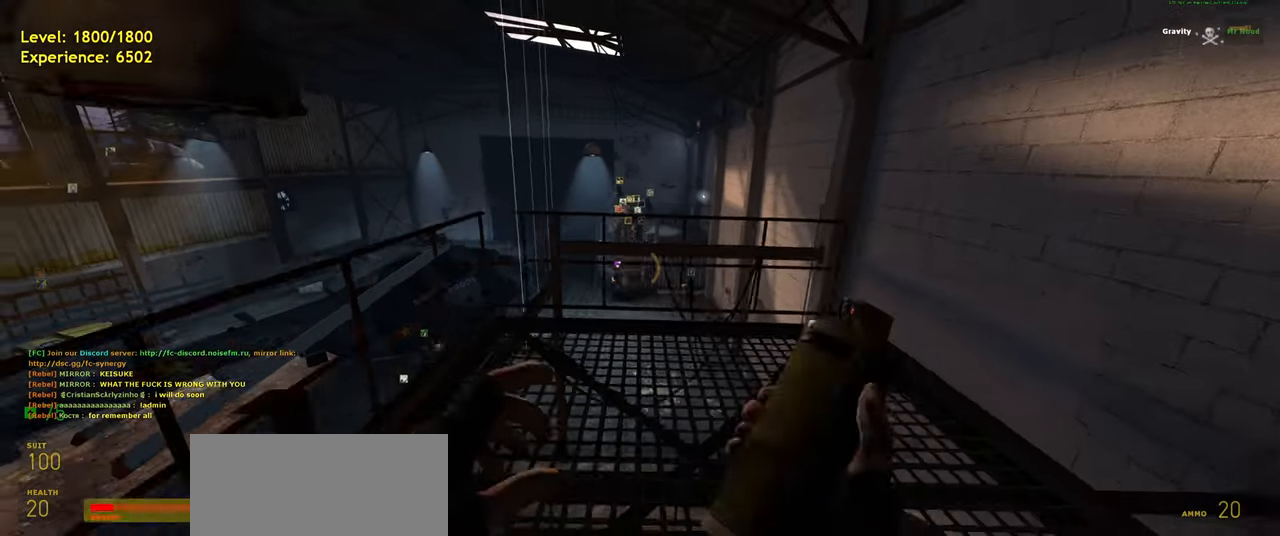
{"keys": ["d", "s", "shift"], "mouse": [], "events": [[20, "d", "down"], [300, "w", "up"], [400, "s", "down"], [480, "shift", "down"]]}
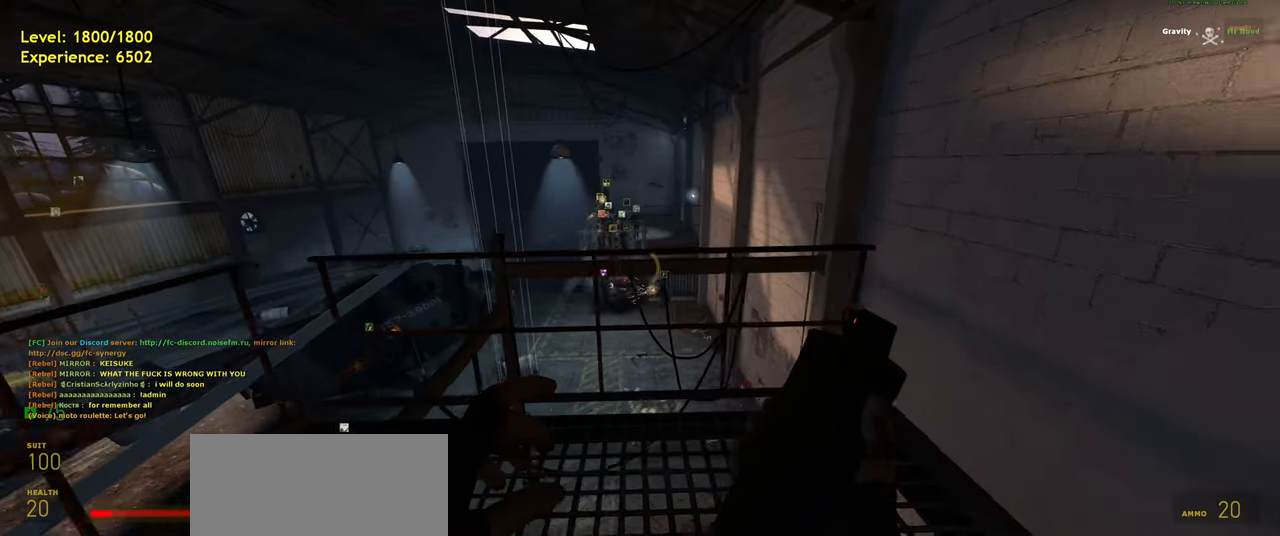
{"keys": [], "mouse": [], "events": [[20, "a", "down"], [60, "d", "up"], [80, "s", "up"], [80, "shift", "up"], [140, "a", "up"], [240, "a", "down"], [260, "w", "down"], [320, "a", "up"], [360, "w", "up"]]}
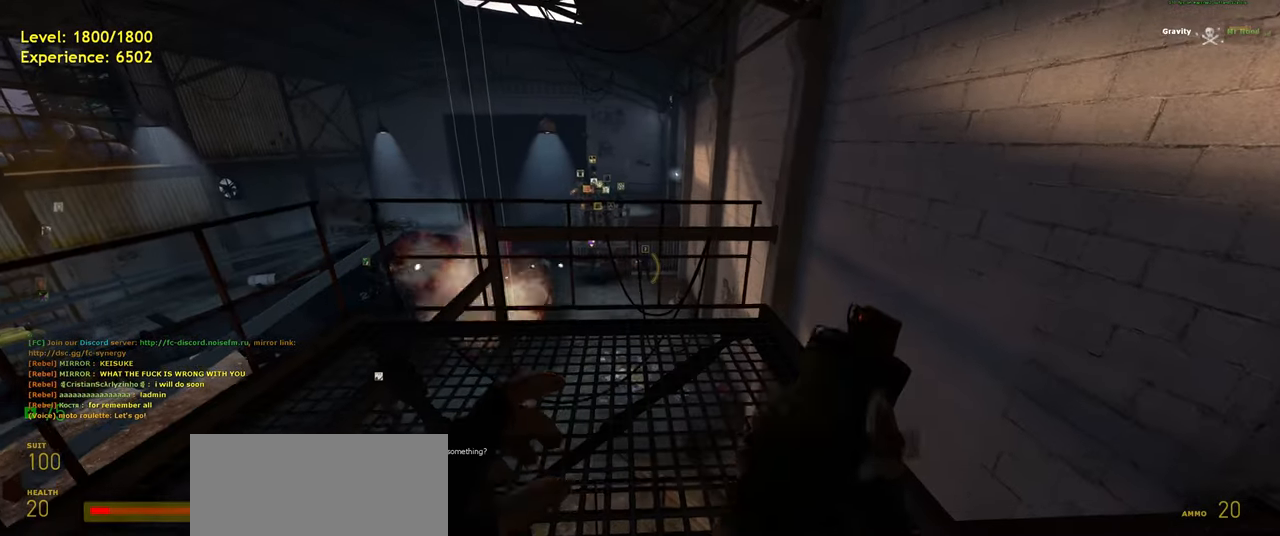
{"keys": [], "mouse": [], "events": [[80, "w", "down"], [120, "a", "down"], [200, "a", "up"], [260, "w", "up"]]}
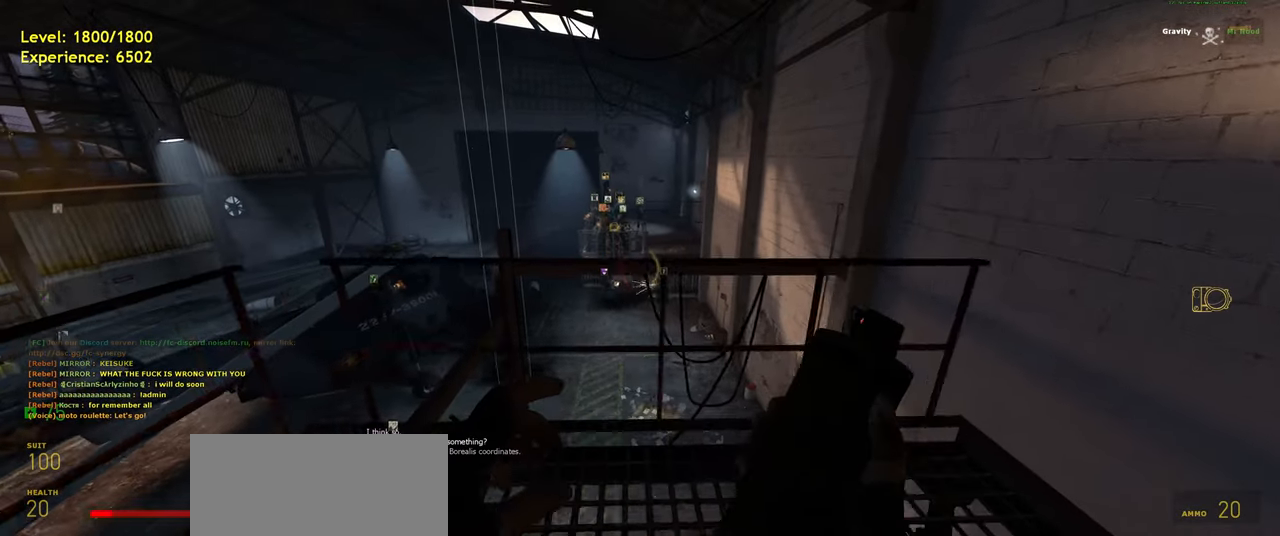
{"keys": [], "mouse": [], "events": [[40, "w", "down"], [80, "a", "down"], [100, "w", "up"], [140, "a", "up"], [400, "w", "down"], [440, "w", "up"]]}
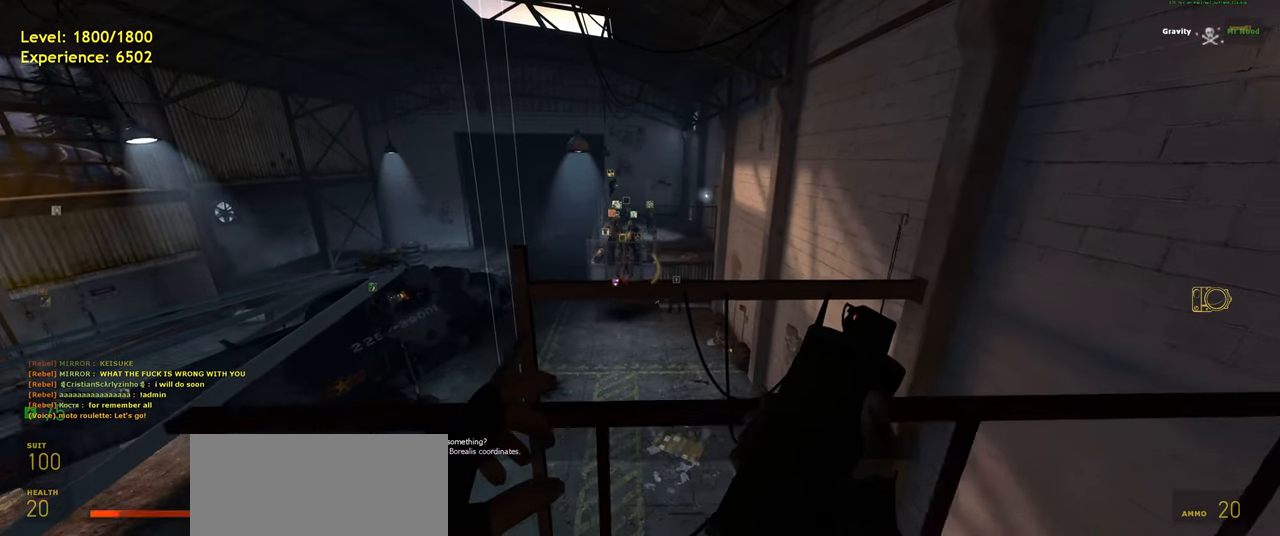
{"keys": [], "mouse": [], "events": []}
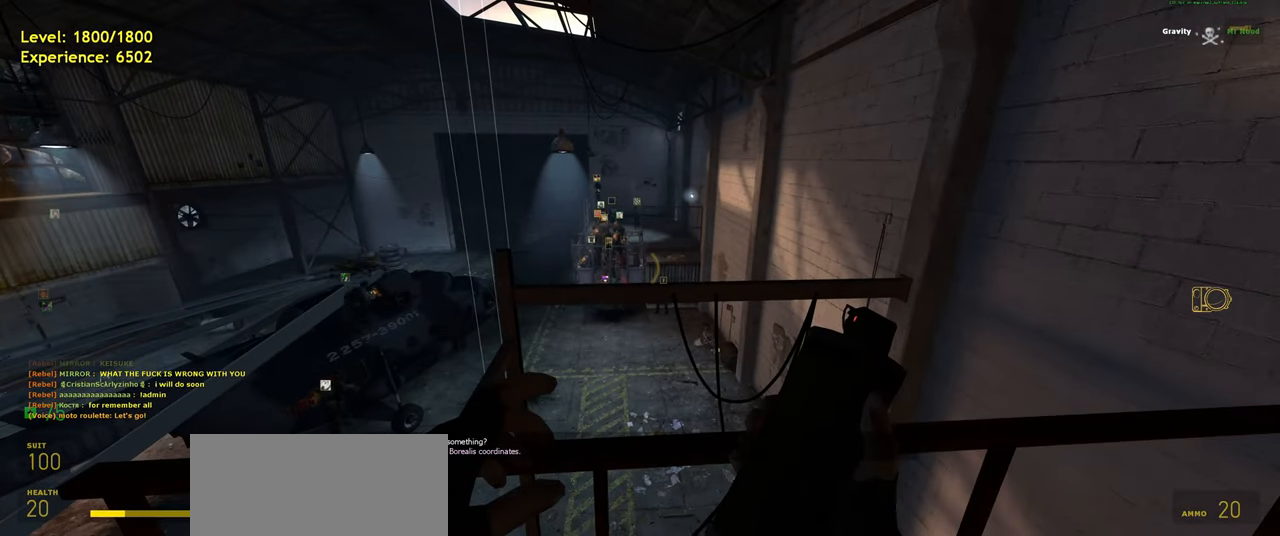
{"keys": [], "mouse": [], "events": []}
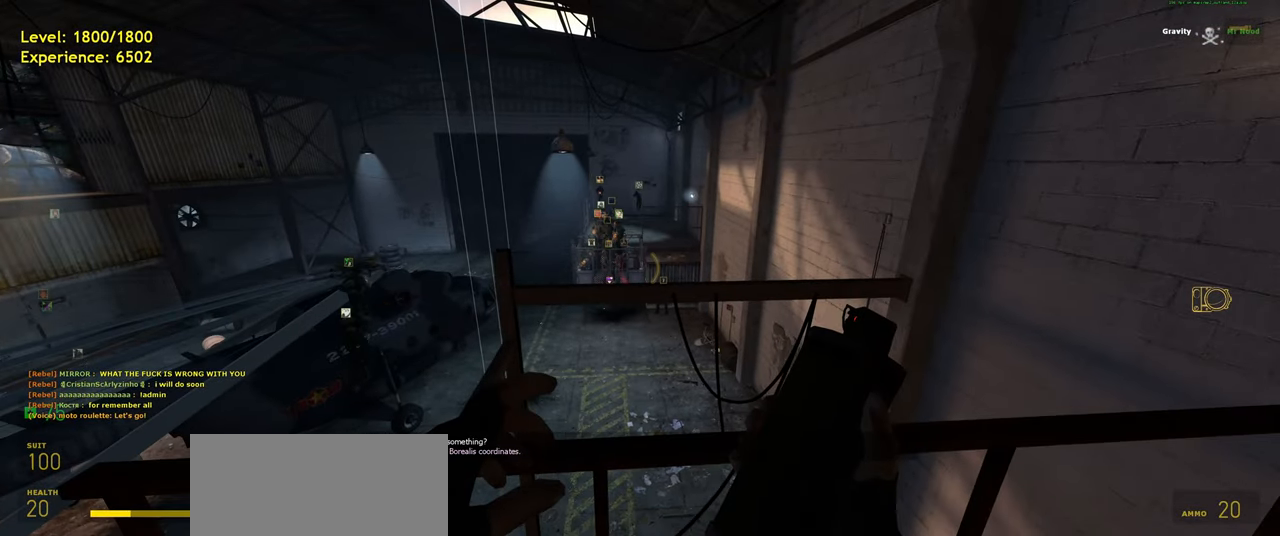
{"keys": [], "mouse": [], "events": []}
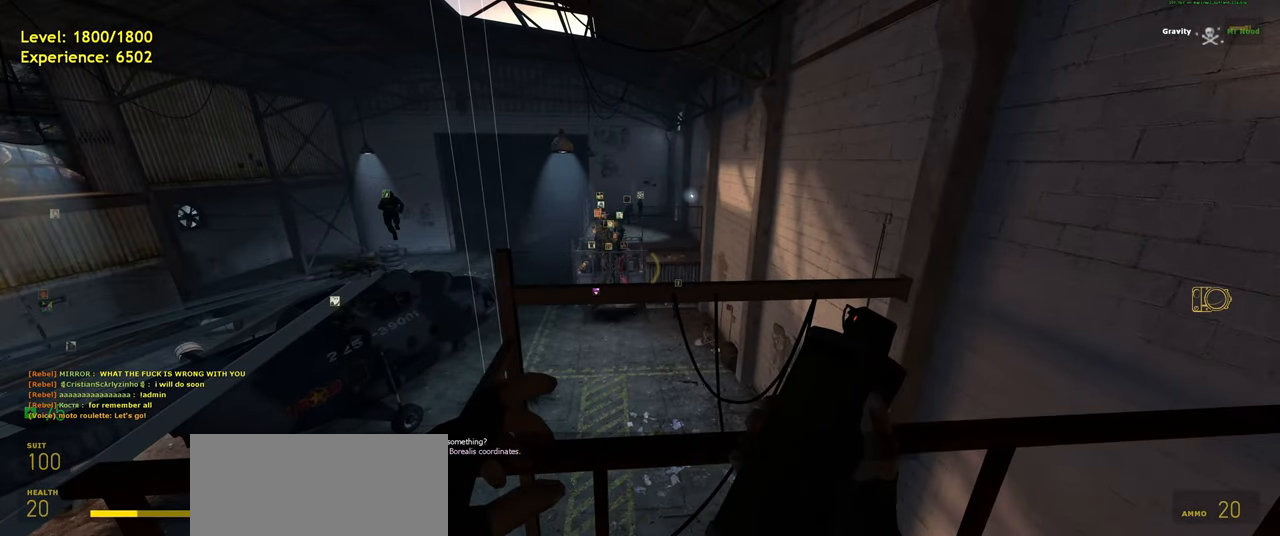
{"keys": [], "mouse": [], "events": []}
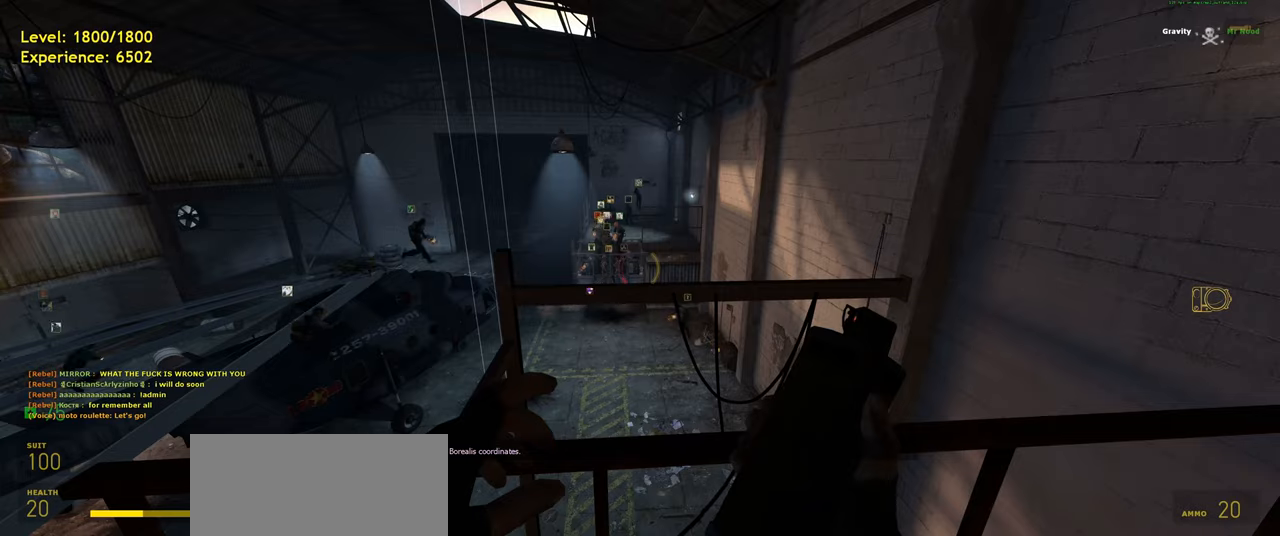
{"keys": [], "mouse": [], "events": [[20, "d", "down"], [160, "d", "up"], [180, "s", "down"], [260, "s", "up"]]}
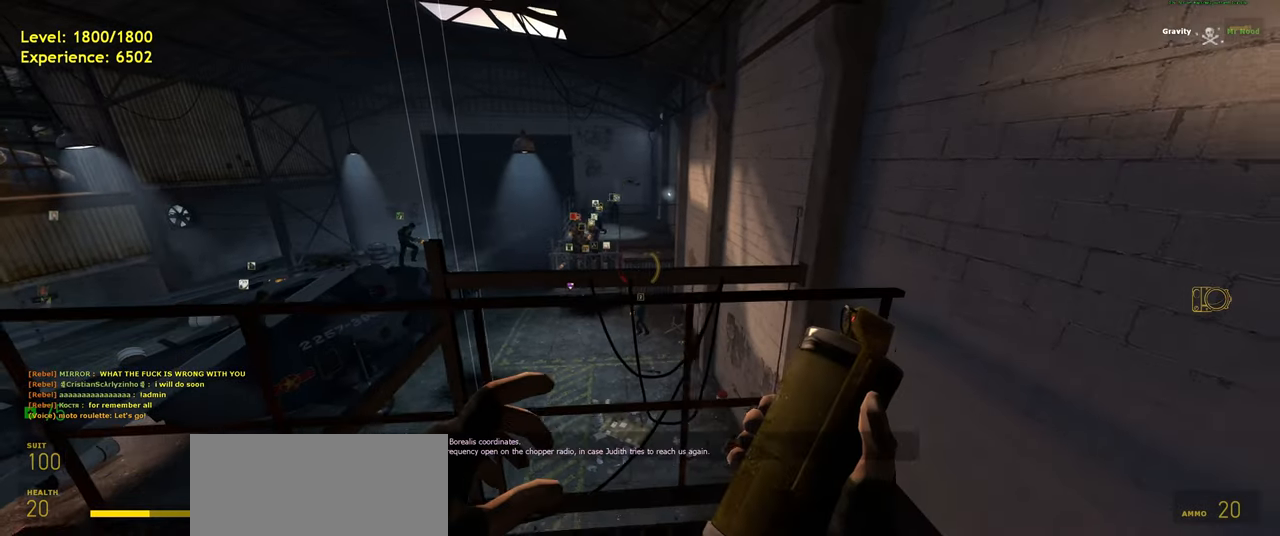
{"keys": [], "mouse": [], "events": [[20, "d", "down"], [180, "d", "up"], [380, "d", "down"], [480, "d", "up"]]}
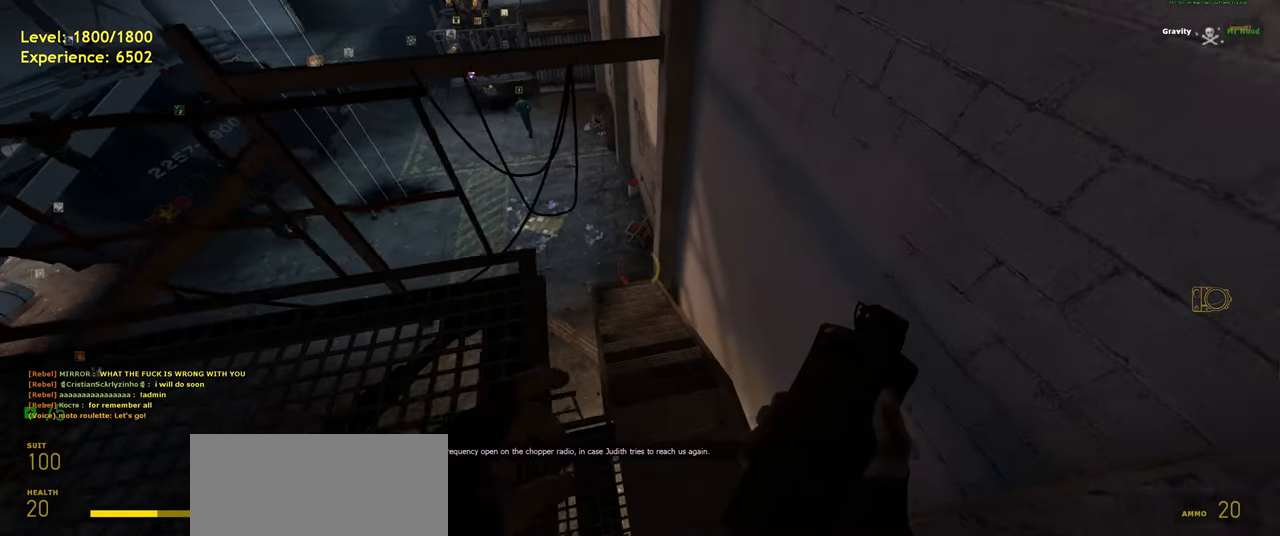
{"keys": ["d", "w"], "mouse": [], "events": [[80, "s", "down"], [100, "a", "down"], [140, "s", "up"], [180, "a", "up"], [340, "w", "down"], [500, "d", "down"]]}
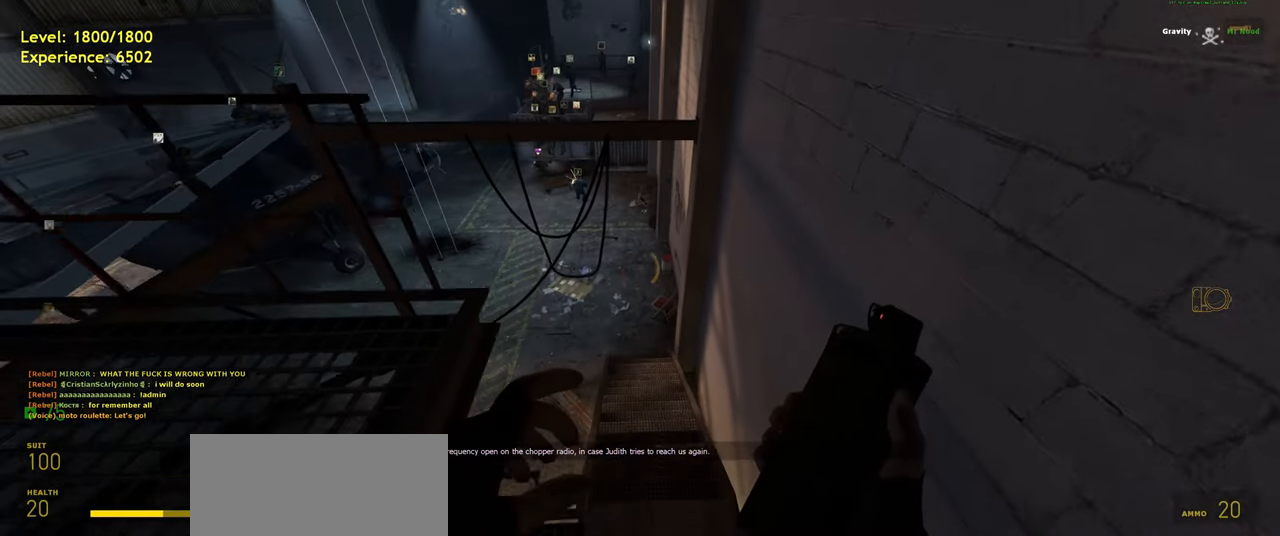
{"keys": [], "mouse": [], "events": [[120, "w", "up"], [140, "d", "up"], [340, "a", "down"], [400, "a", "up"]]}
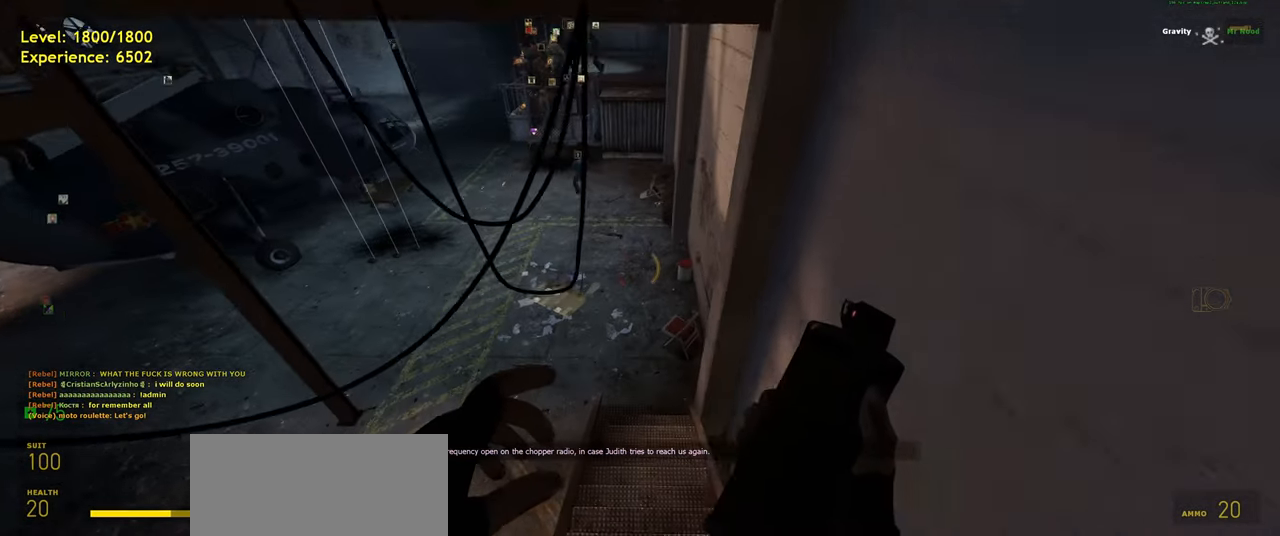
{"keys": ["w"], "mouse": [], "events": [[20, "w", "down"], [240, "d", "down"], [380, "d", "up"]]}
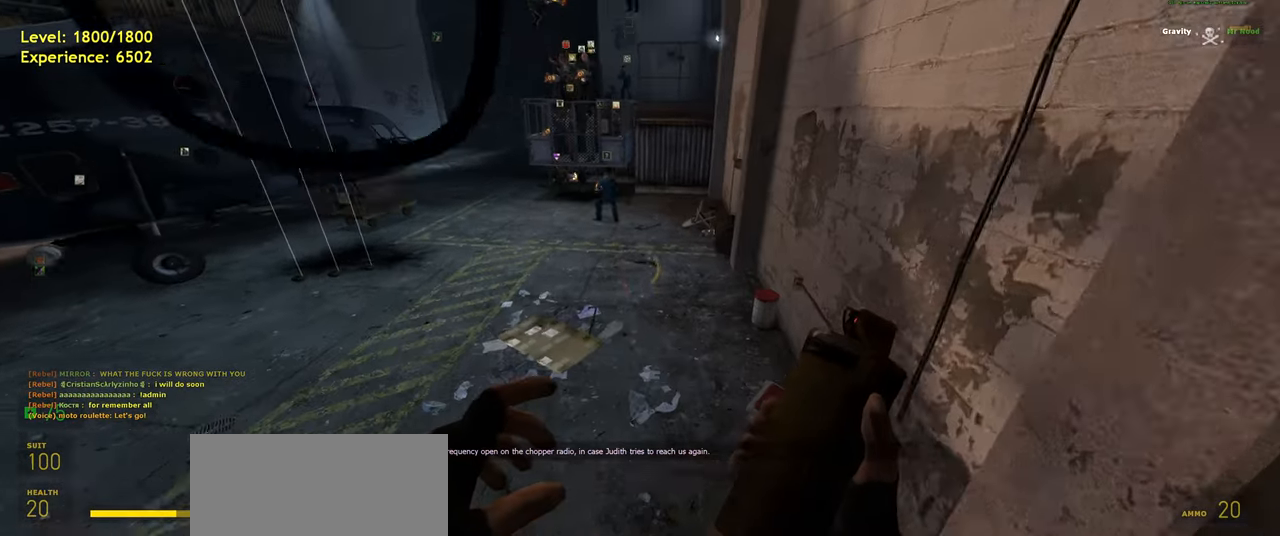
{"keys": [], "mouse": [], "events": [[80, "d", "down"], [320, "d", "up"], [380, "w", "up"]]}
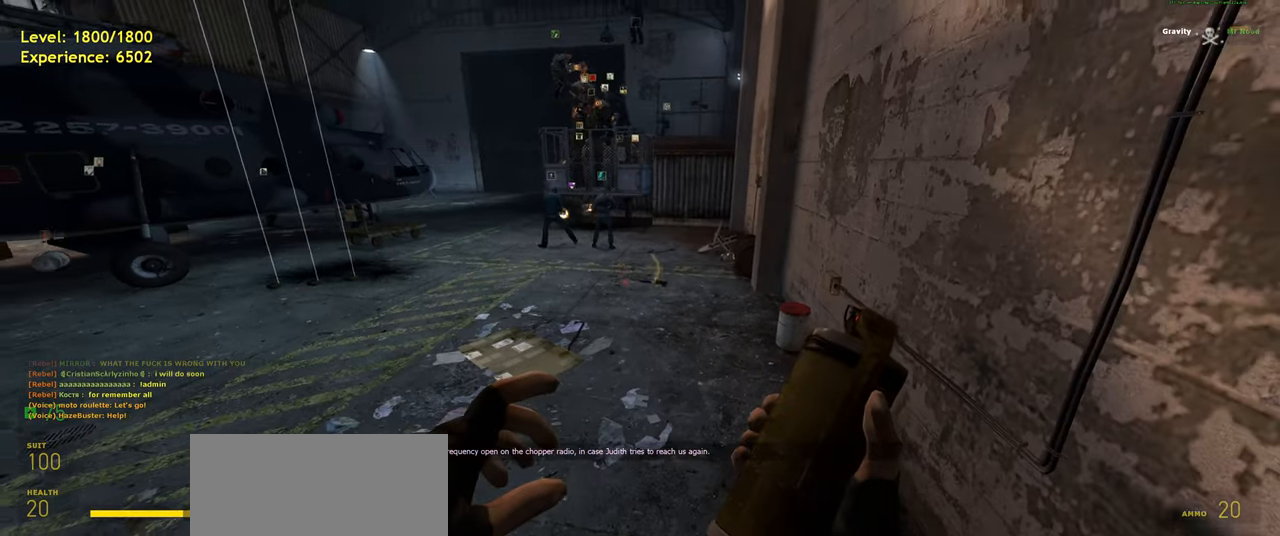
{"keys": [], "mouse": [], "events": [[300, "d", "down"], [340, "d", "up"]]}